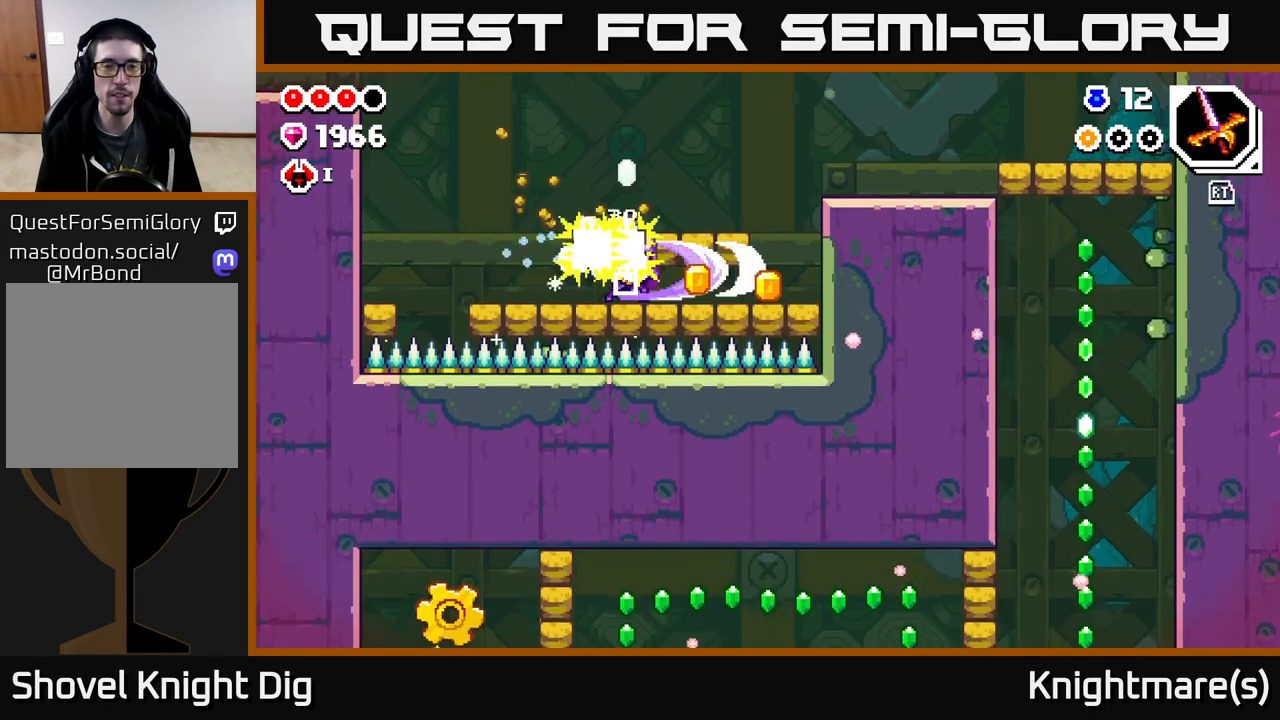
Gameplay with a controller (Xbox layout); each line is a JSON object with the inputs held at the frame after it. "events" lists button and stick changes between this image and that frame as [ms after this image, input, new state], when the widget could be followed in between.
{"buttons": [], "left_stick": "right", "right_stick": "center", "events": [[17, "X", "down"], [100, "X", "up"], [183, "X", "down"], [267, "X", "up"], [350, "X", "down"], [467, "X", "up"]]}
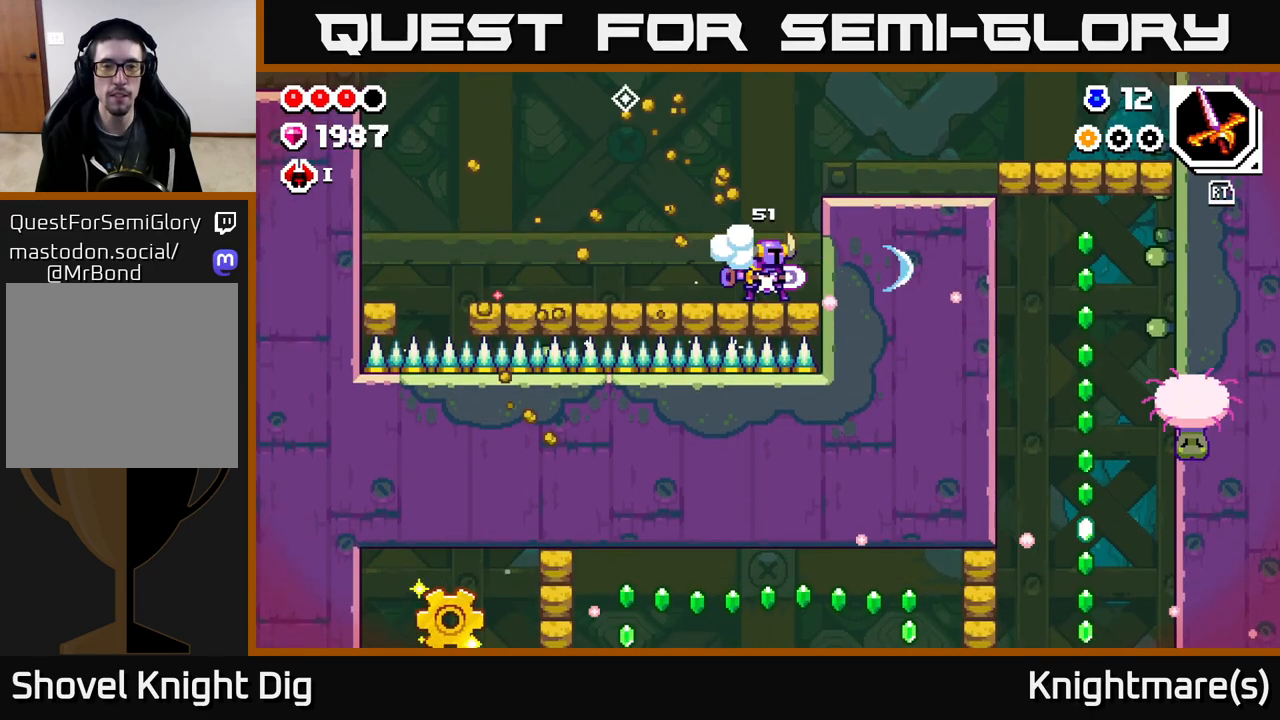
{"buttons": [], "left_stick": "right", "right_stick": "center", "events": [[133, "A", "down"], [300, "A", "up"]]}
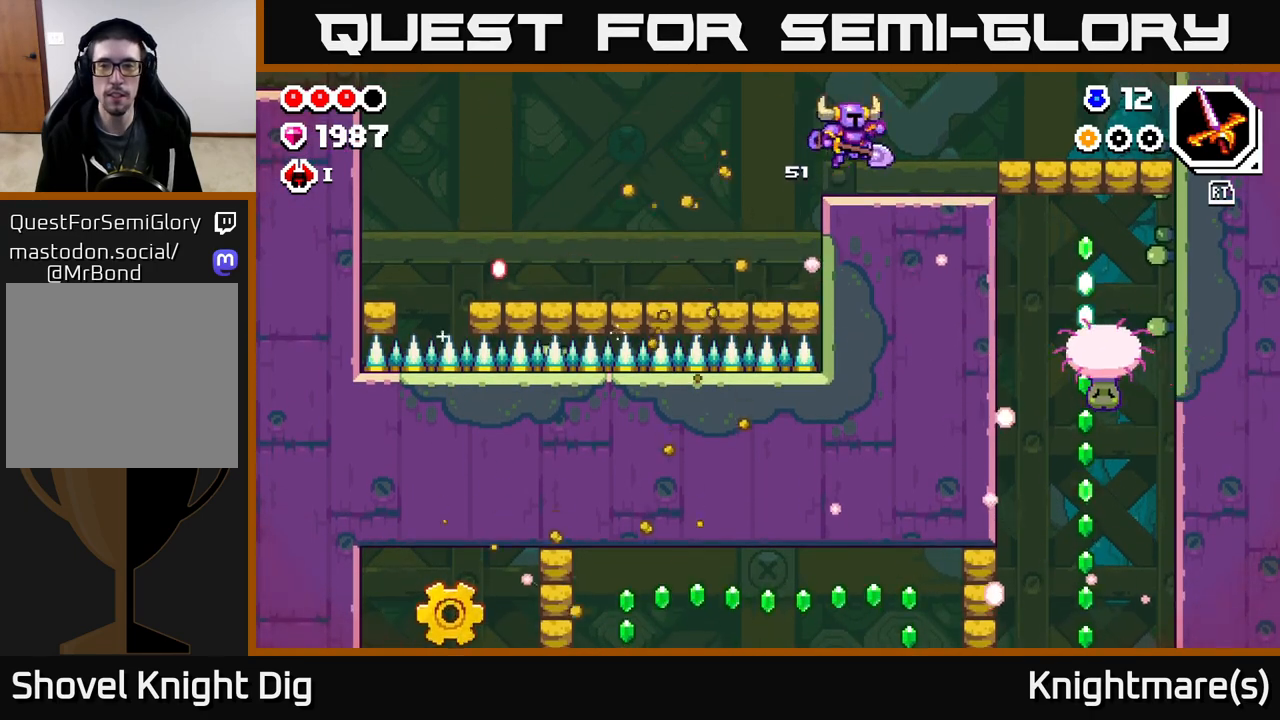
{"buttons": ["X"], "left_stick": "right", "right_stick": "center", "events": [[433, "X", "down"]]}
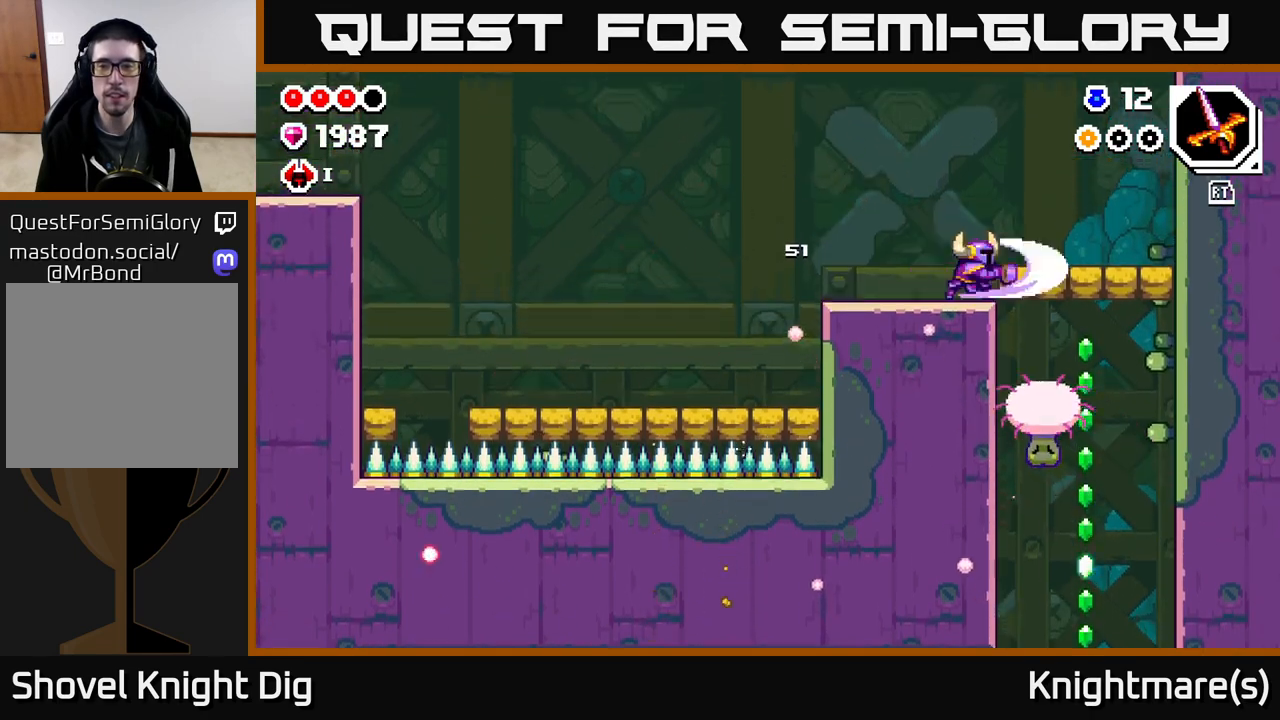
{"buttons": [], "left_stick": "right", "right_stick": "center", "events": [[17, "X", "up"], [100, "X", "down"], [217, "X", "up"], [283, "X", "down"], [367, "X", "up"]]}
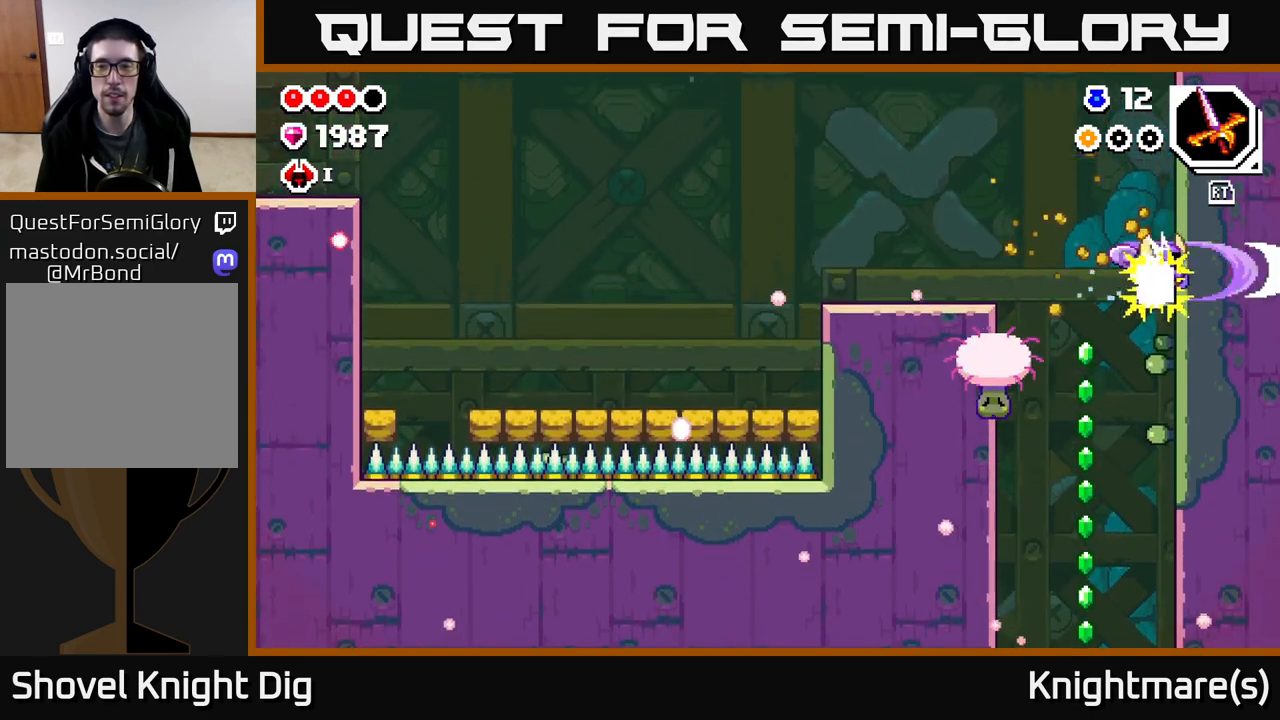
{"buttons": [], "left_stick": "down", "right_stick": "center", "events": [[50, "left_stick", "center"], [100, "left_stick", "left"], [317, "left_stick", "up-left"], [450, "left_stick", "center"], [500, "left_stick", "down"]]}
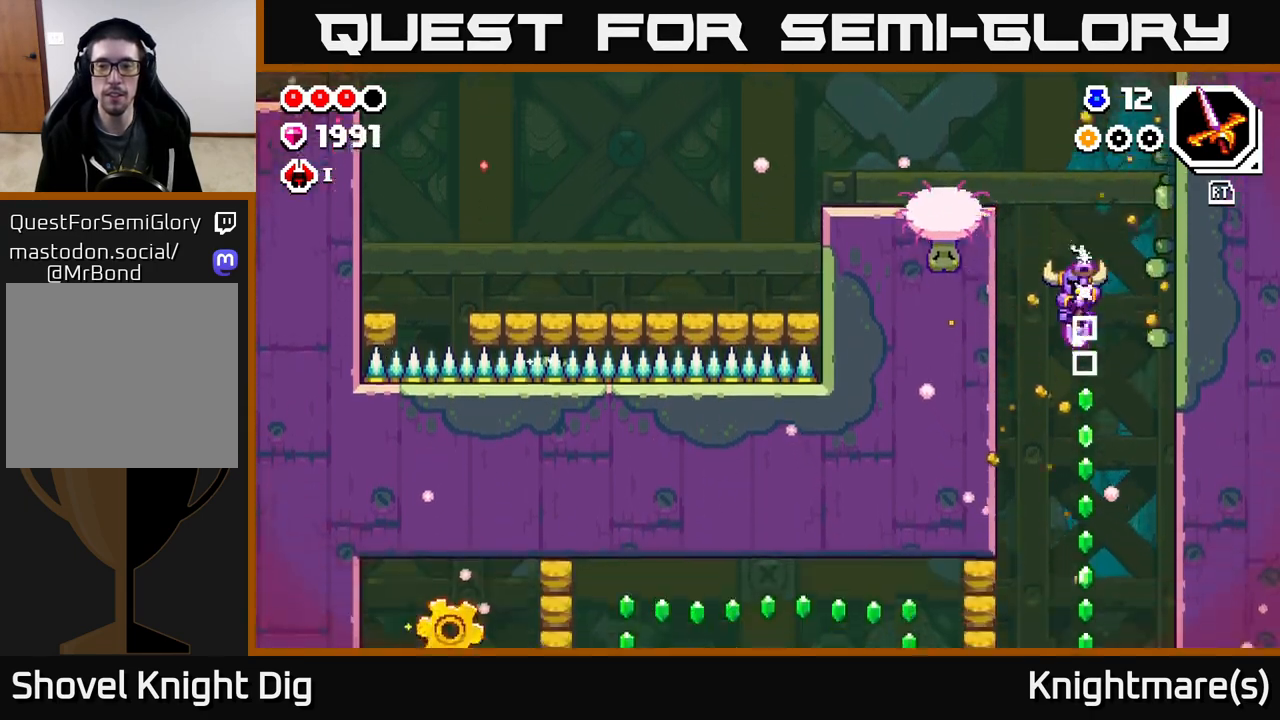
{"buttons": [], "left_stick": "down", "right_stick": "center", "events": []}
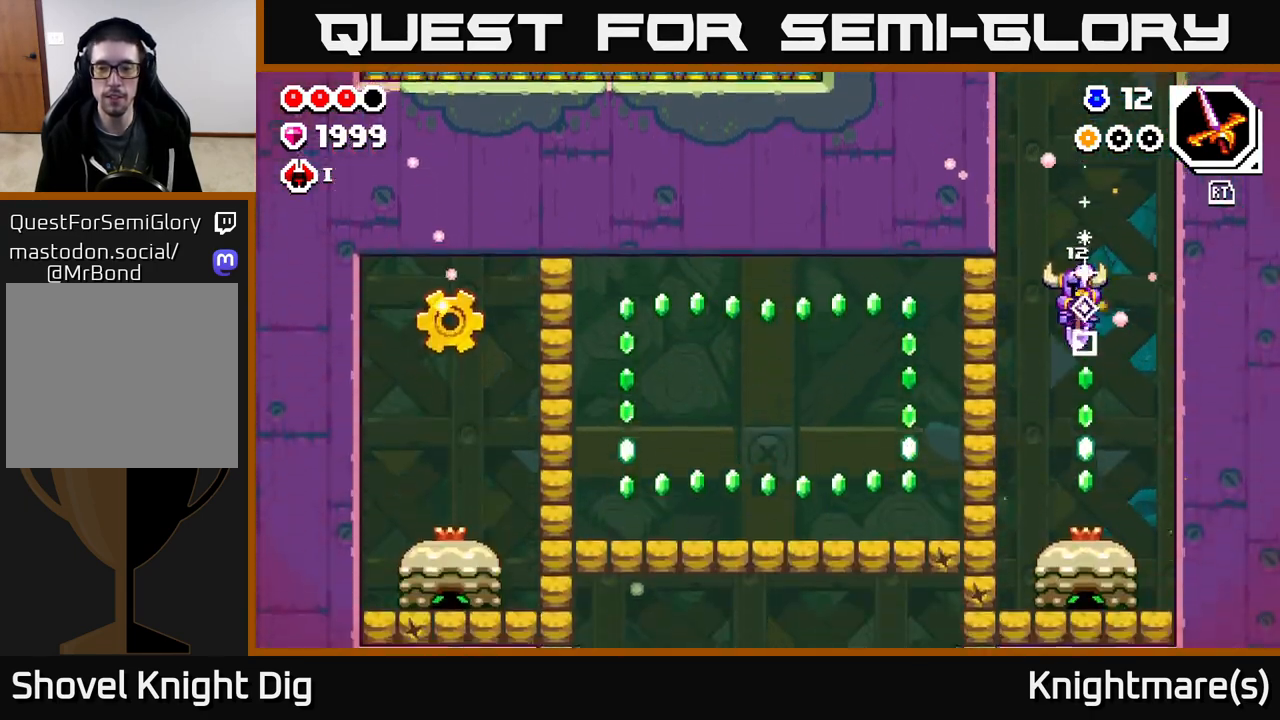
{"buttons": [], "left_stick": "down", "right_stick": "center", "events": []}
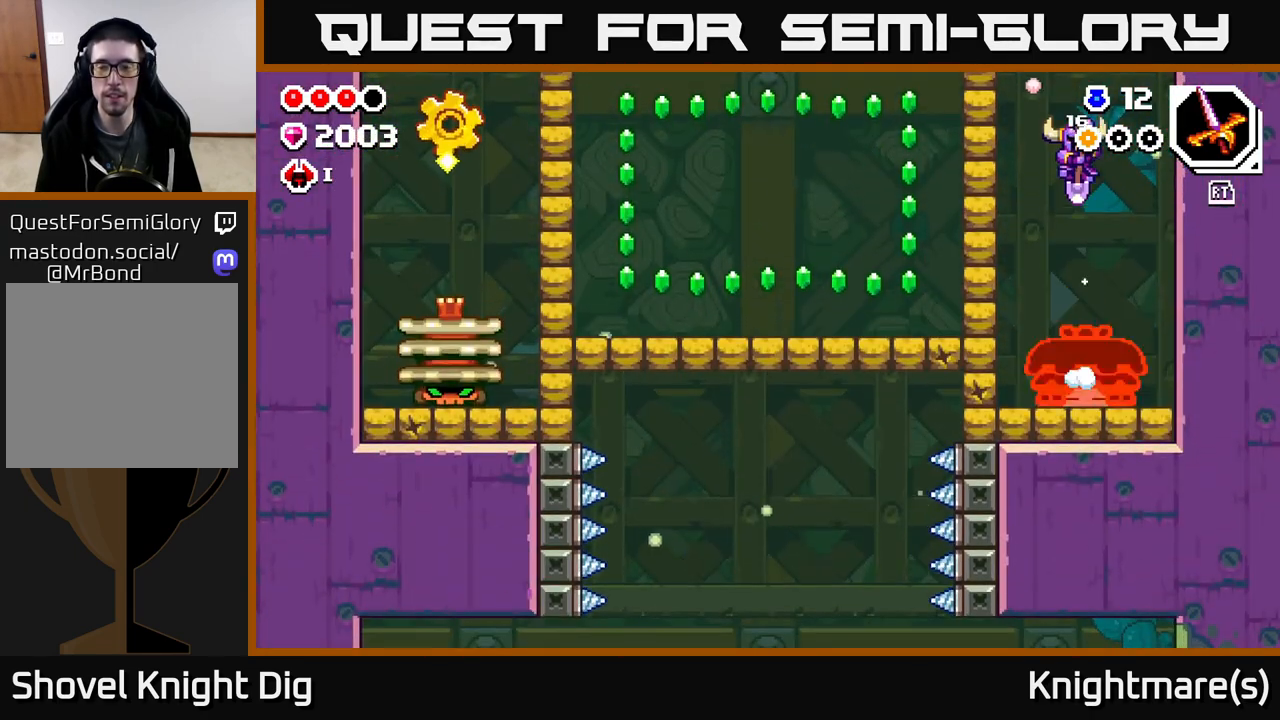
{"buttons": [], "left_stick": "down", "right_stick": "center", "events": []}
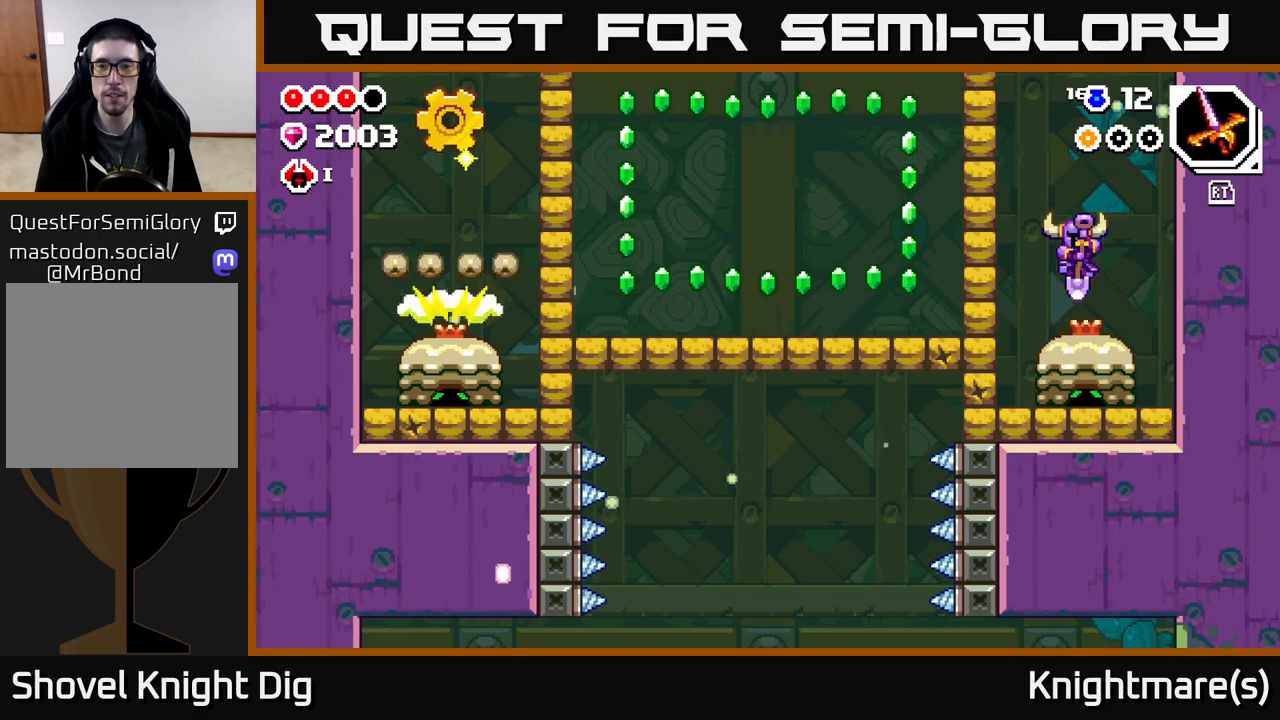
{"buttons": [], "left_stick": "left", "right_stick": "center", "events": [[200, "left_stick", "left"], [317, "X", "down"], [433, "X", "up"]]}
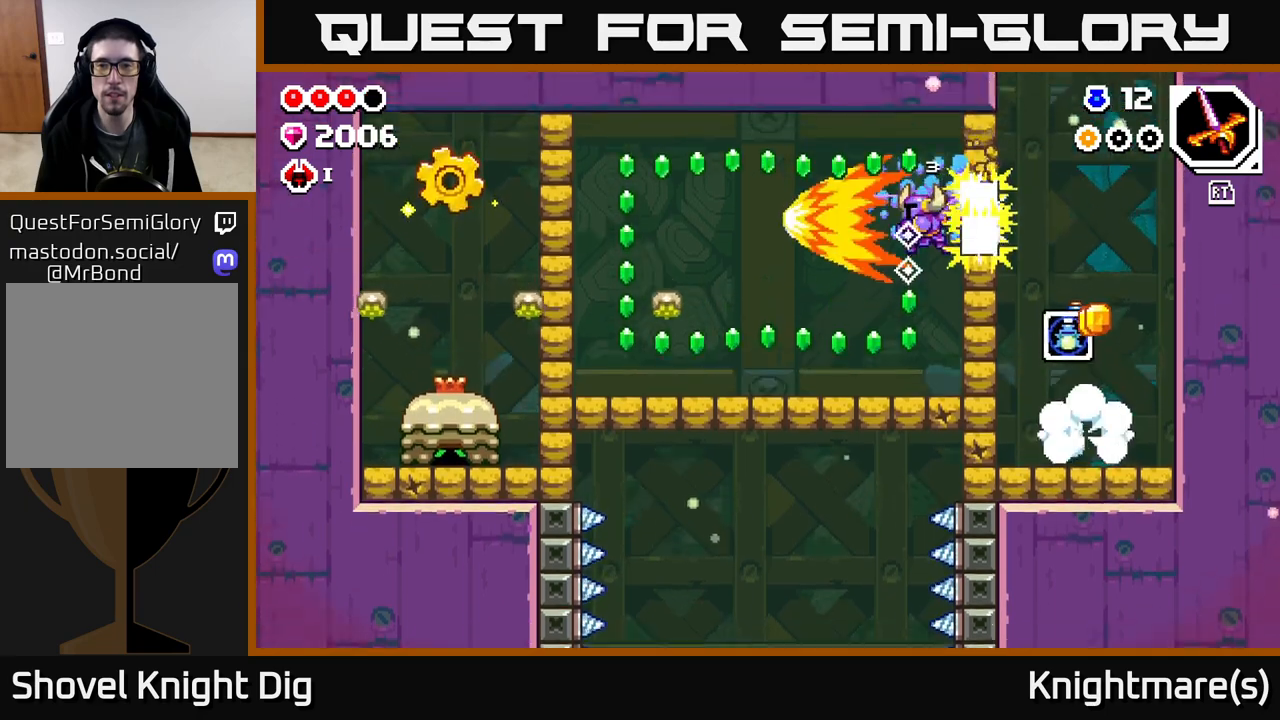
{"buttons": [], "left_stick": "right", "right_stick": "center", "events": [[50, "left_stick", "center"], [267, "left_stick", "left"], [433, "left_stick", "right"]]}
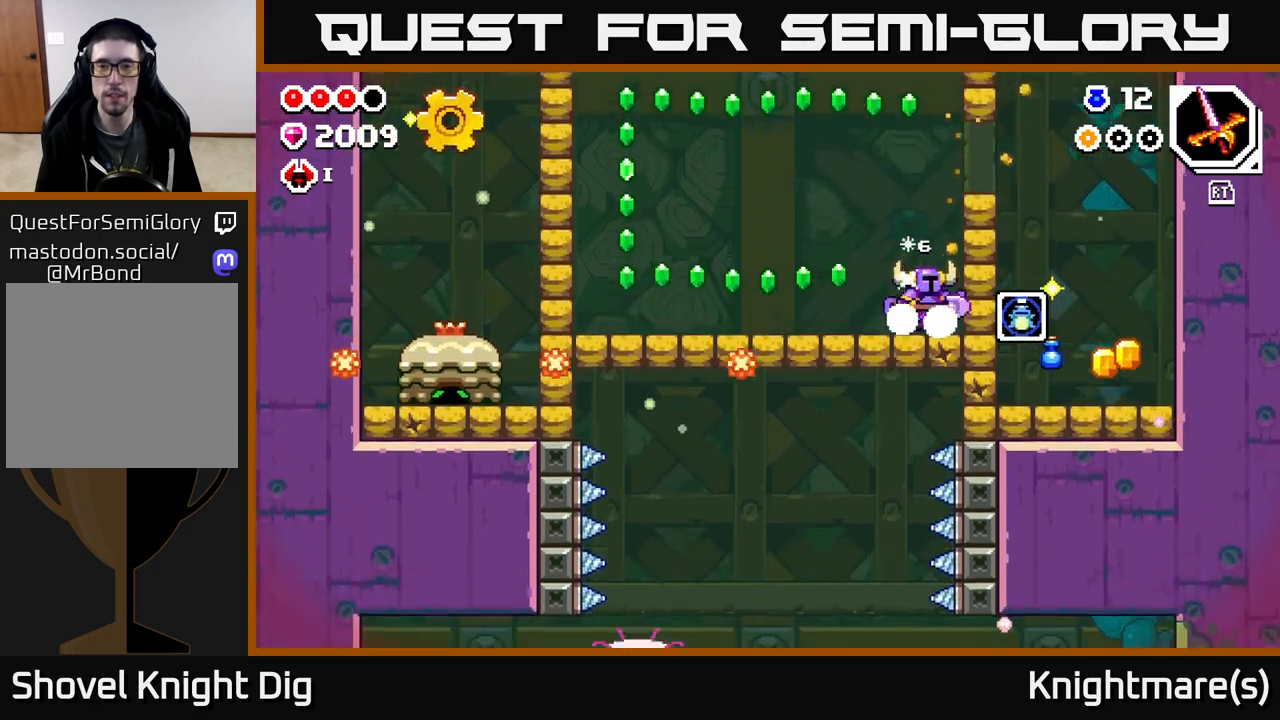
{"buttons": ["A"], "left_stick": "left", "right_stick": "center", "events": [[83, "left_stick", "center"], [133, "A", "down"], [133, "left_stick", "left"]]}
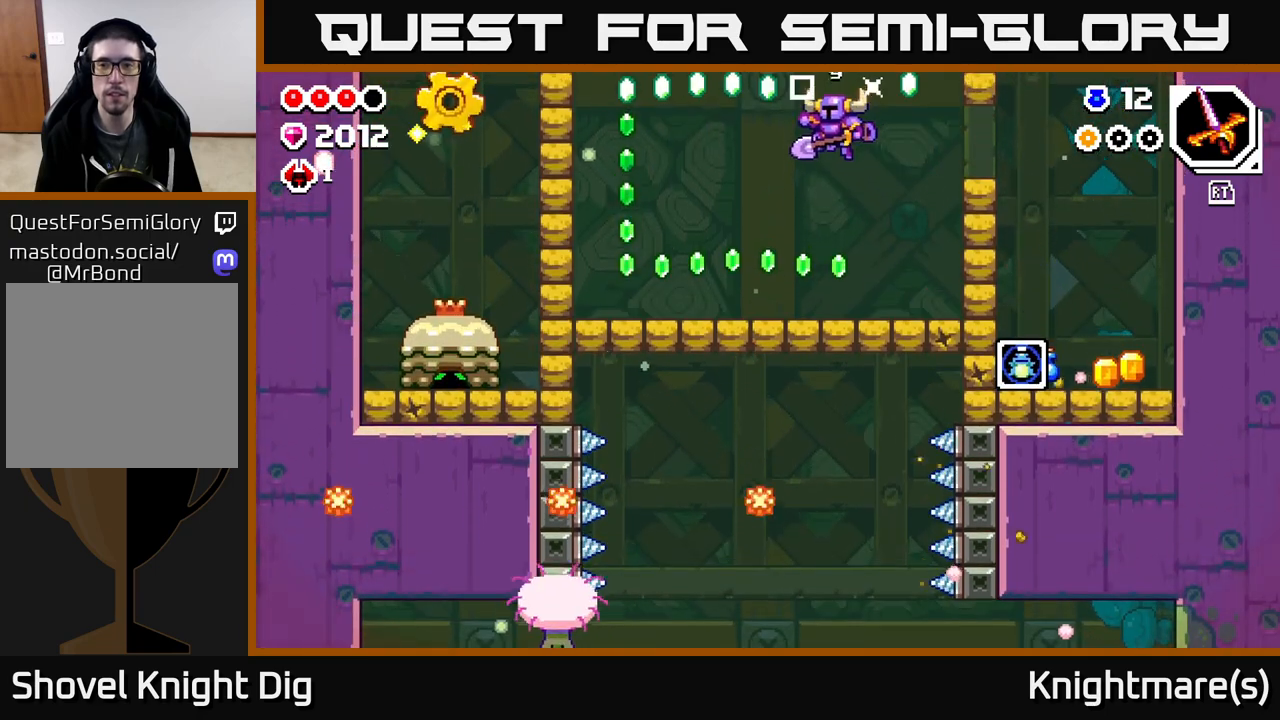
{"buttons": ["A"], "left_stick": "left", "right_stick": "center", "events": [[100, "A", "up"], [400, "A", "down"]]}
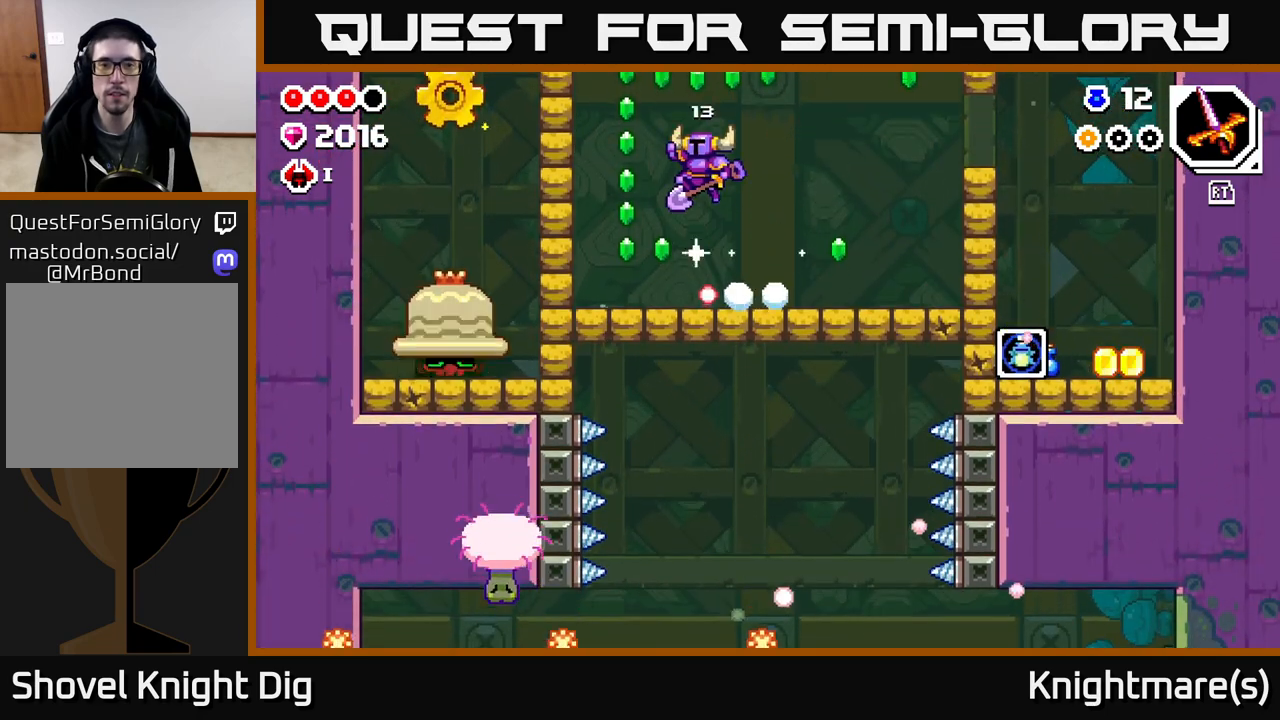
{"buttons": [], "left_stick": "right", "right_stick": "center", "events": [[267, "A", "up"], [417, "left_stick", "right"]]}
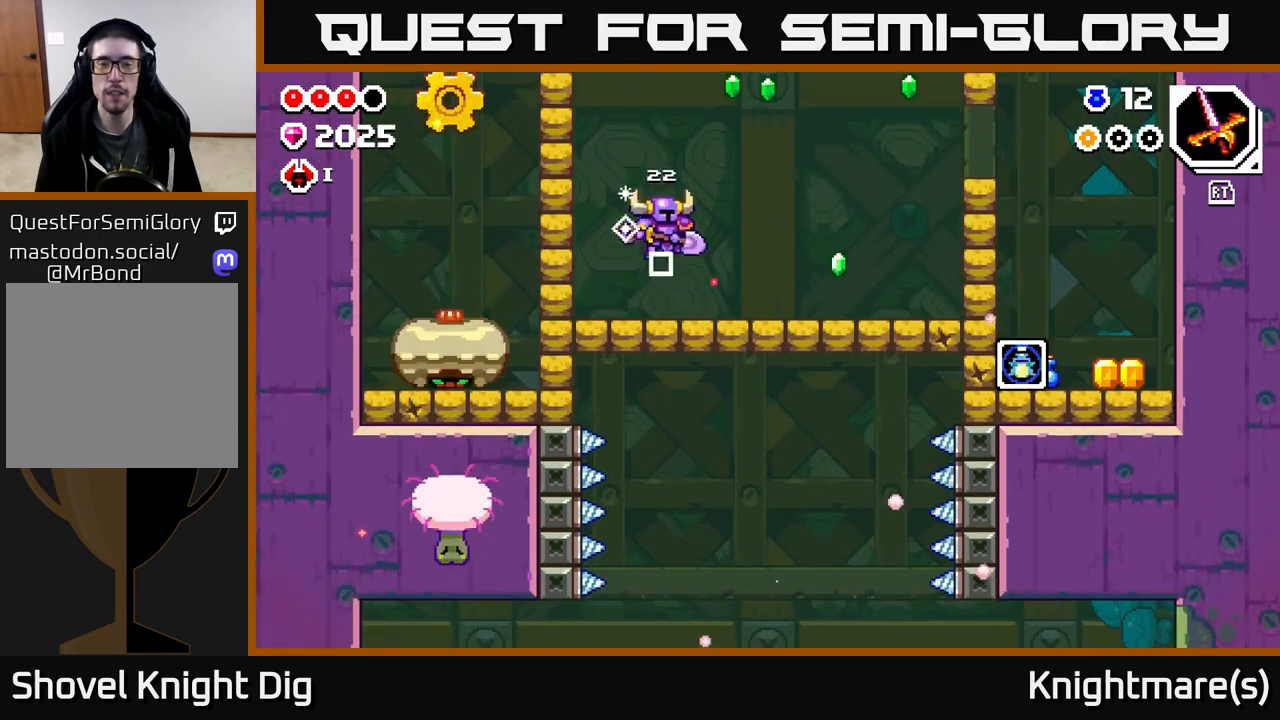
{"buttons": ["A"], "left_stick": "right", "right_stick": "center", "events": [[133, "A", "down"]]}
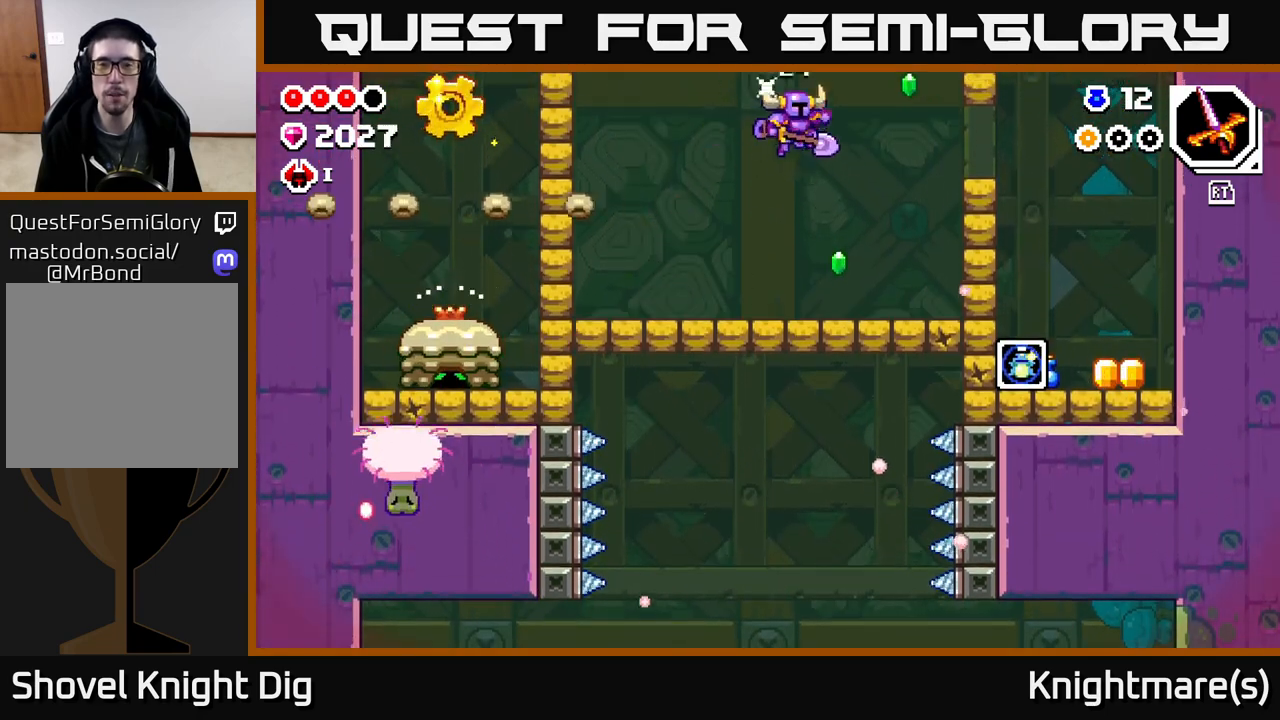
{"buttons": ["A"], "left_stick": "right", "right_stick": "center", "events": [[50, "A", "up"], [217, "left_stick", "center"], [367, "left_stick", "right"], [400, "A", "down"]]}
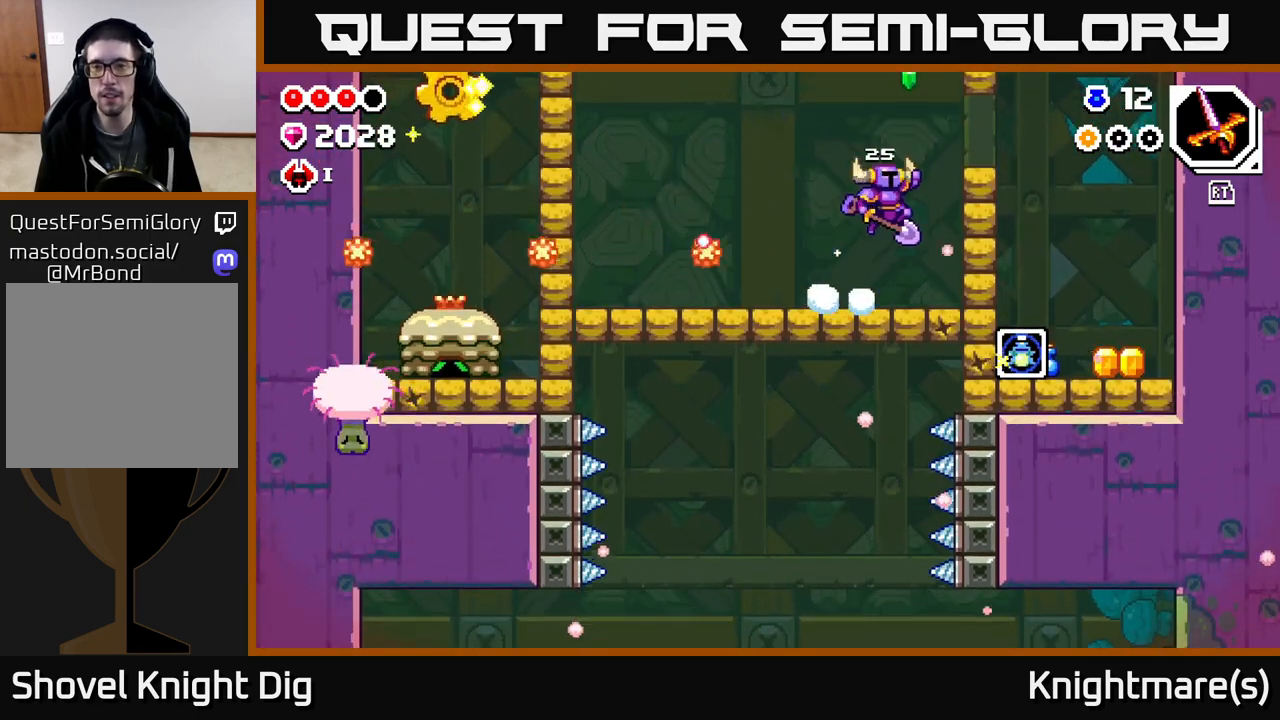
{"buttons": [], "left_stick": "left", "right_stick": "center", "events": [[233, "left_stick", "left"], [317, "A", "up"]]}
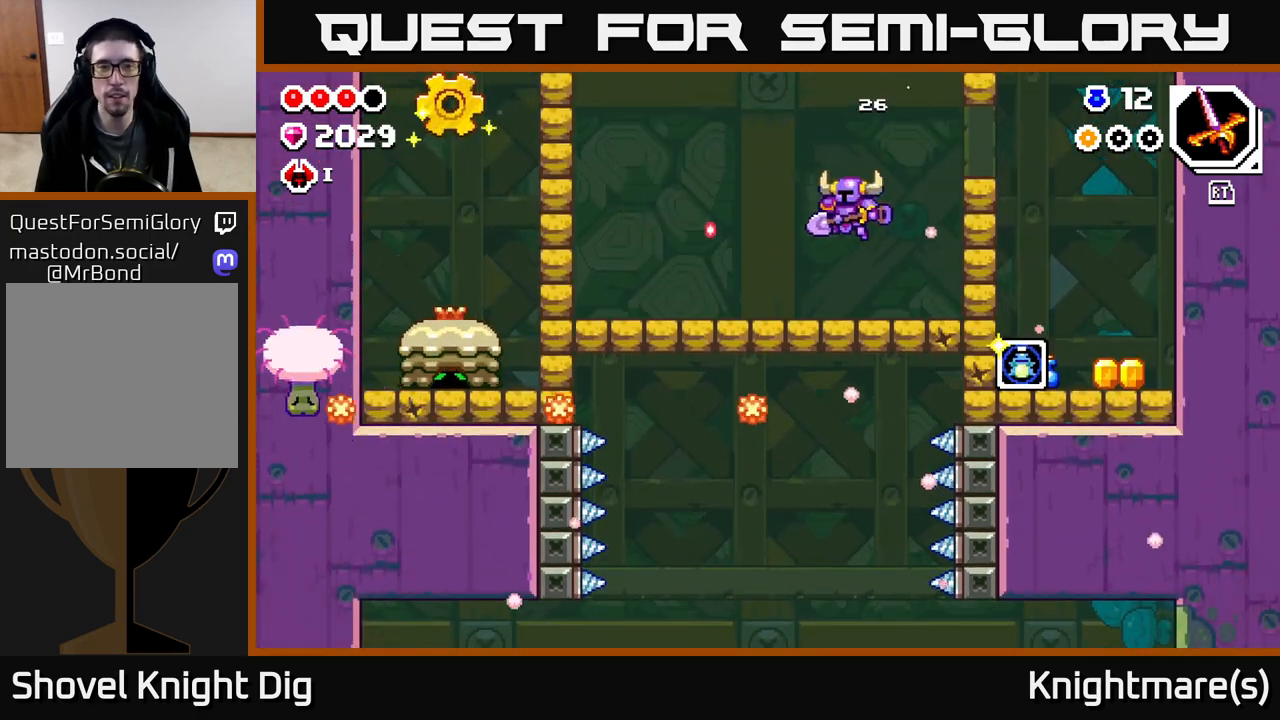
{"buttons": [], "left_stick": "left", "right_stick": "center", "events": []}
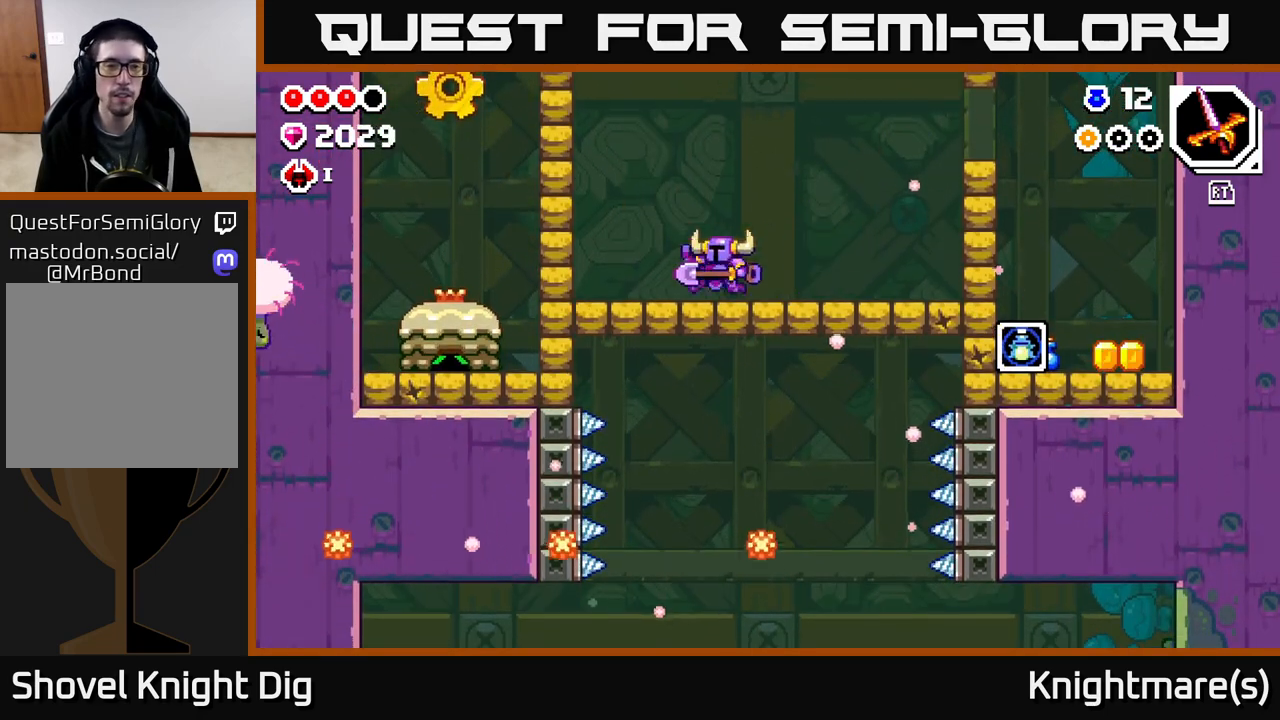
{"buttons": [], "left_stick": "left", "right_stick": "center", "events": [[67, "A", "down"], [350, "X", "down"], [383, "A", "up"], [450, "X", "up"]]}
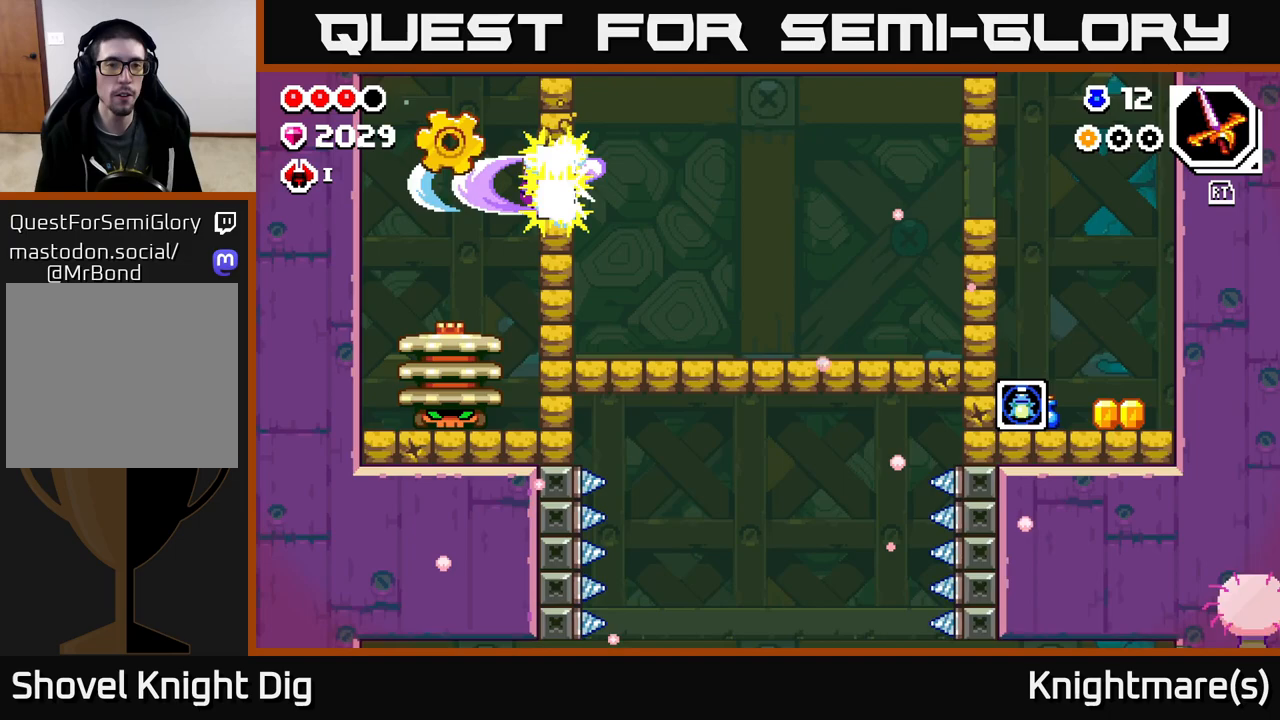
{"buttons": [], "left_stick": "left", "right_stick": "center", "events": [[17, "left_stick", "center"], [400, "left_stick", "left"]]}
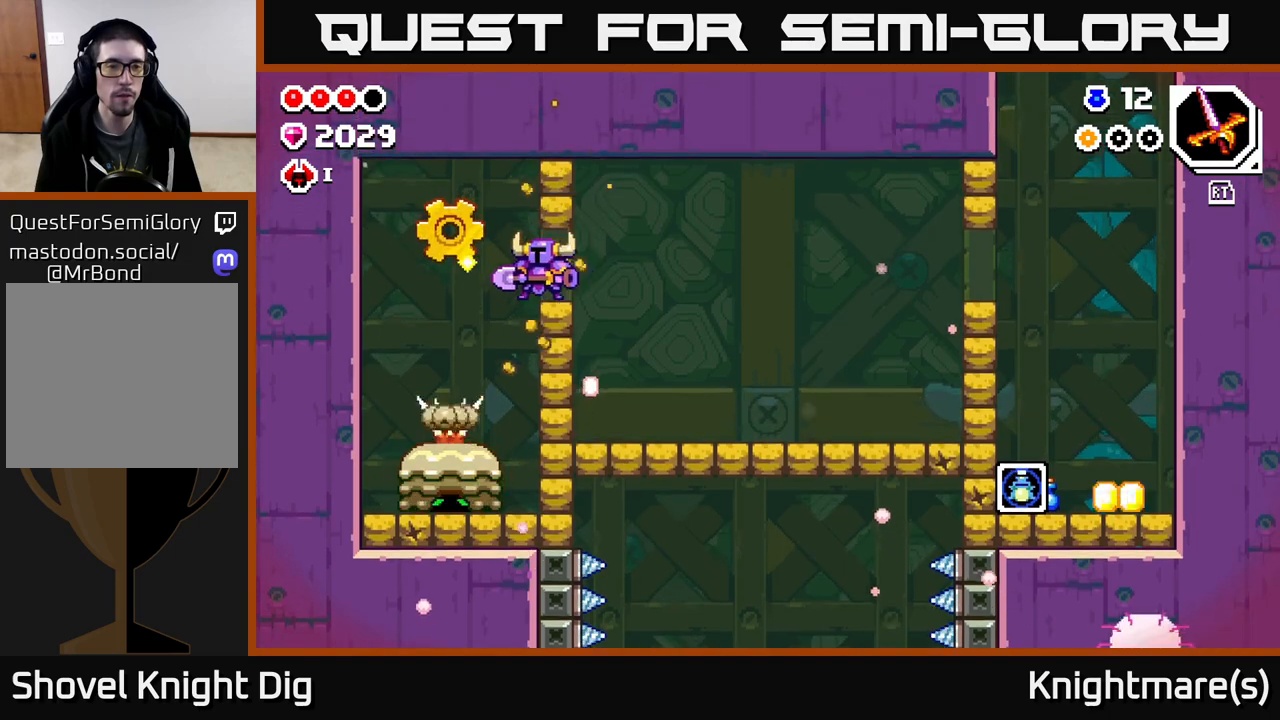
{"buttons": [], "left_stick": "down", "right_stick": "center", "events": [[150, "A", "down"], [300, "A", "up"], [367, "left_stick", "down"]]}
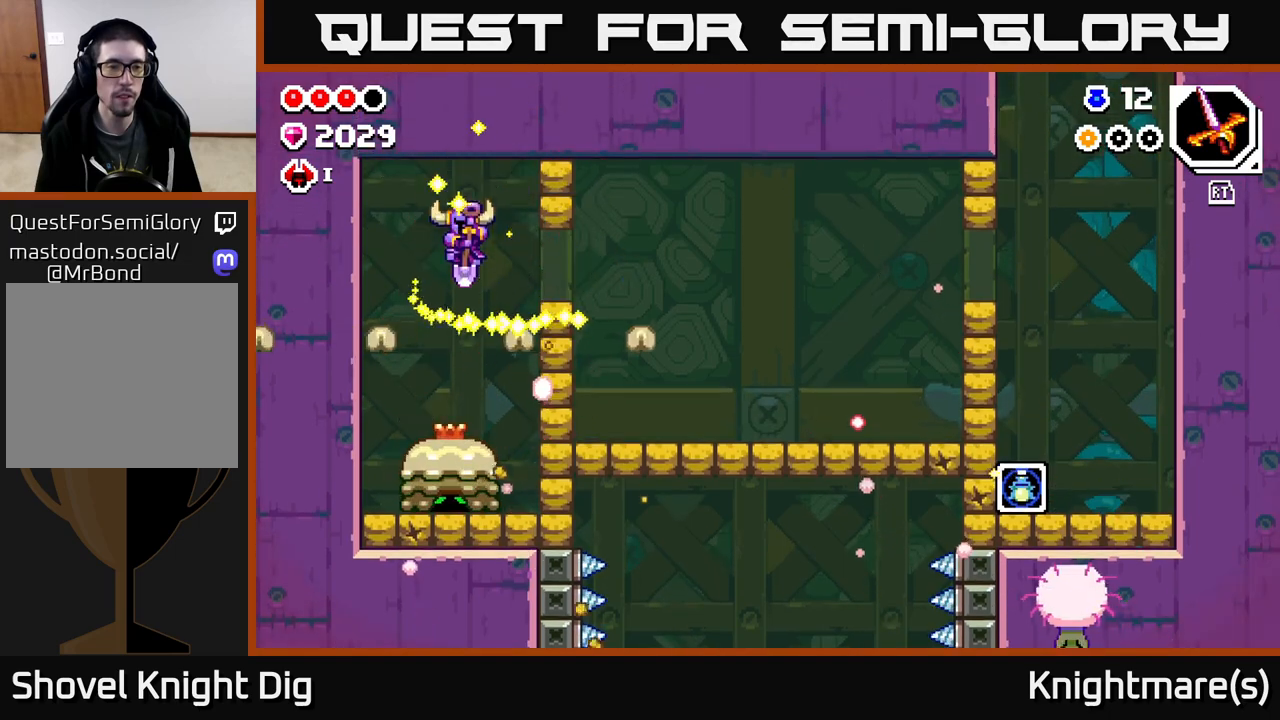
{"buttons": [], "left_stick": "down", "right_stick": "center", "events": []}
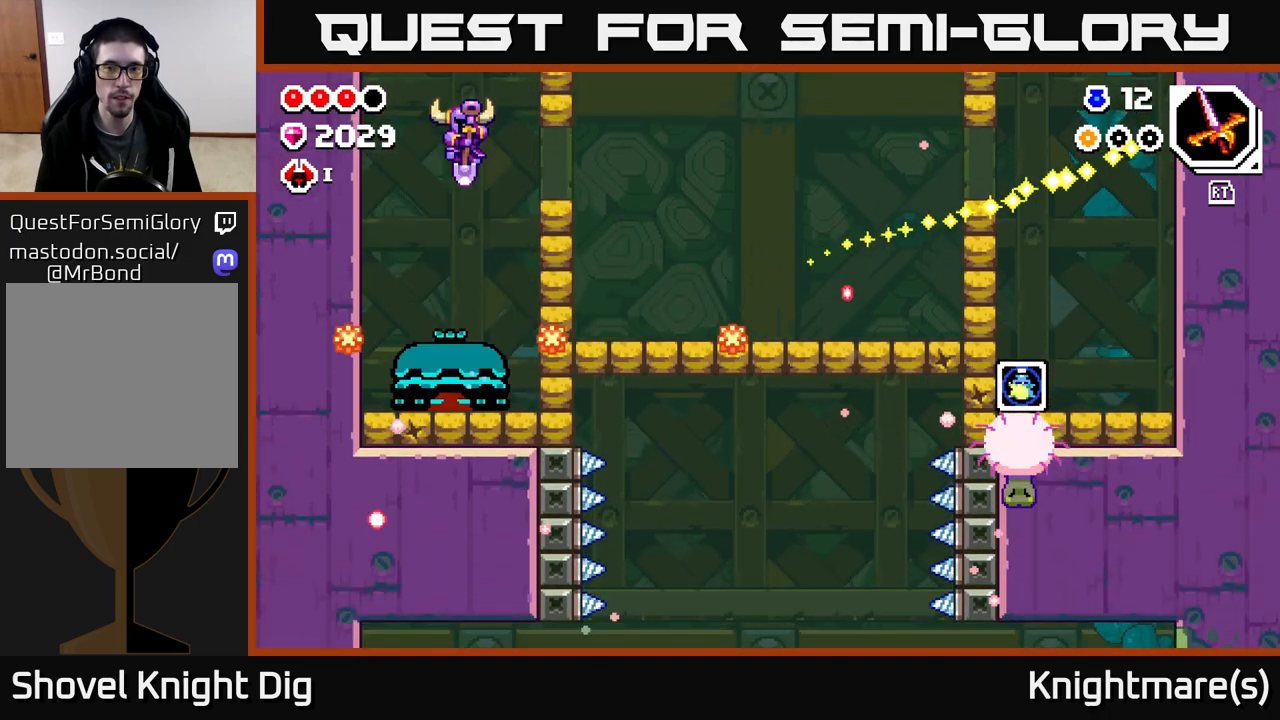
{"buttons": [], "left_stick": "down", "right_stick": "center", "events": []}
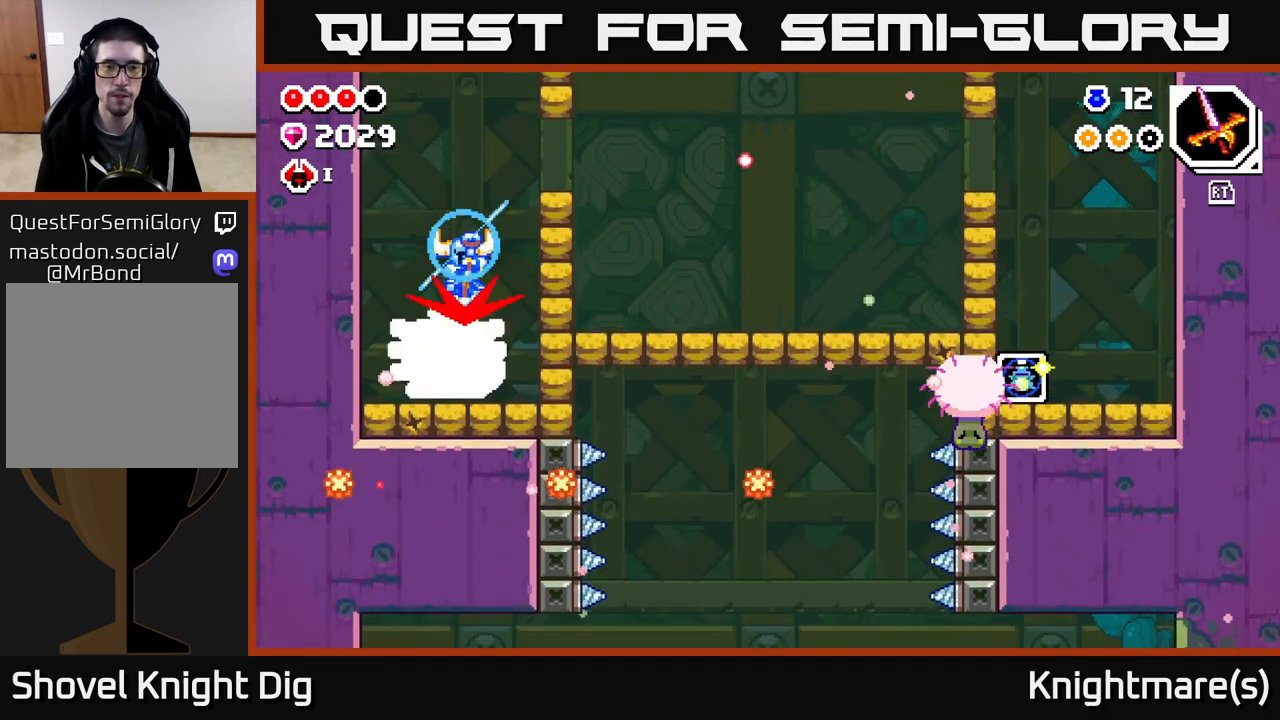
{"buttons": [], "left_stick": "left", "right_stick": "center", "events": [[100, "left_stick", "right"], [183, "X", "down"], [267, "X", "up"], [400, "left_stick", "left"]]}
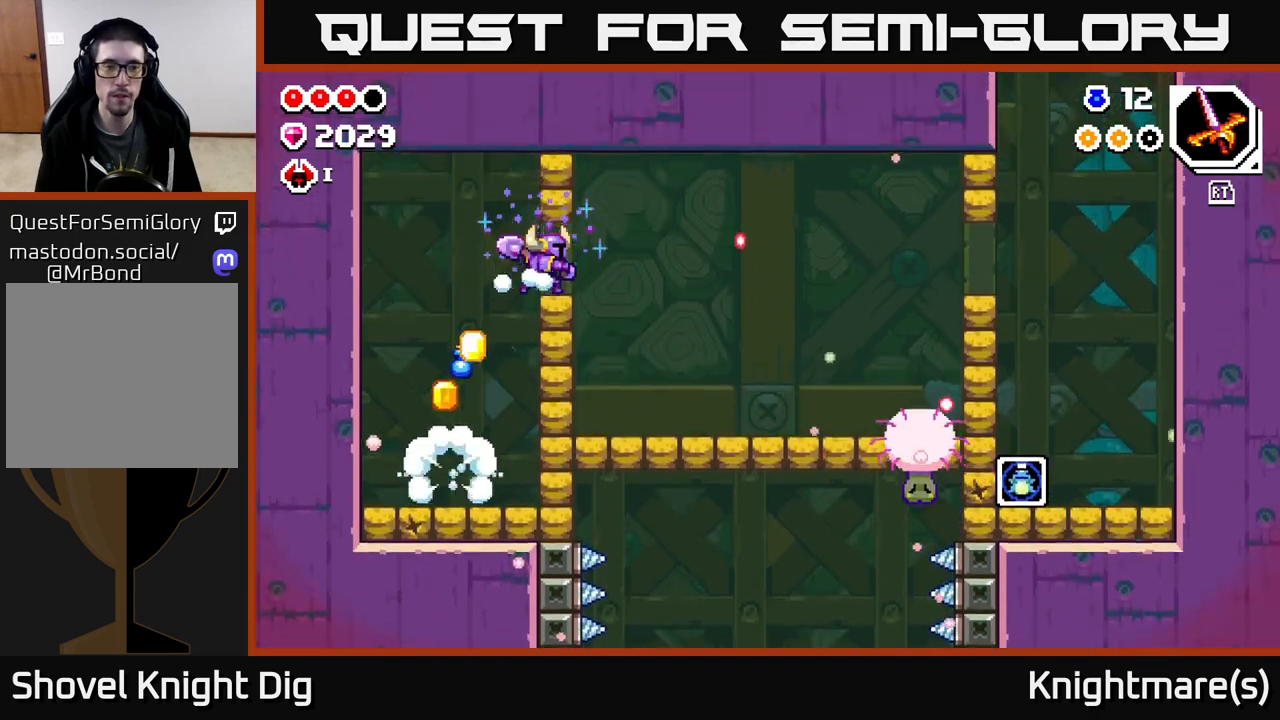
{"buttons": [], "left_stick": "center", "right_stick": "center", "events": [[500, "left_stick", "center"]]}
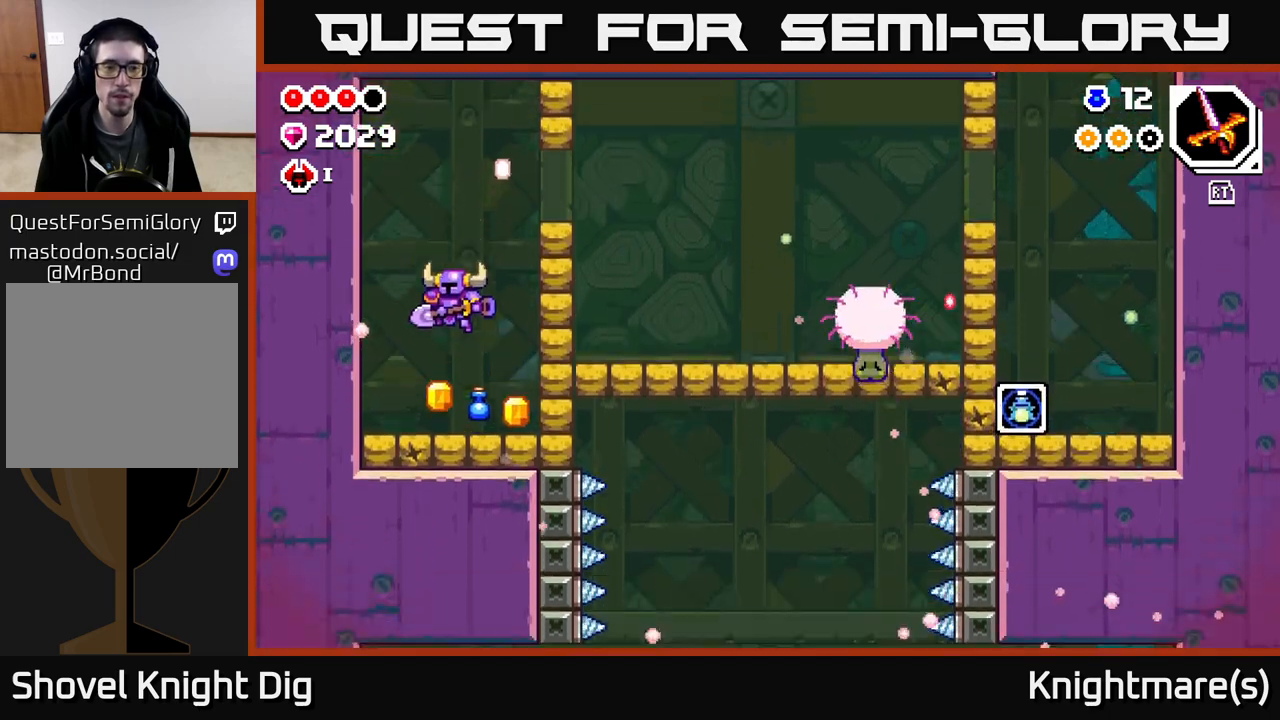
{"buttons": ["X"], "left_stick": "right", "right_stick": "center", "events": [[150, "left_stick", "right"], [300, "X", "down"], [417, "X", "up"], [483, "X", "down"]]}
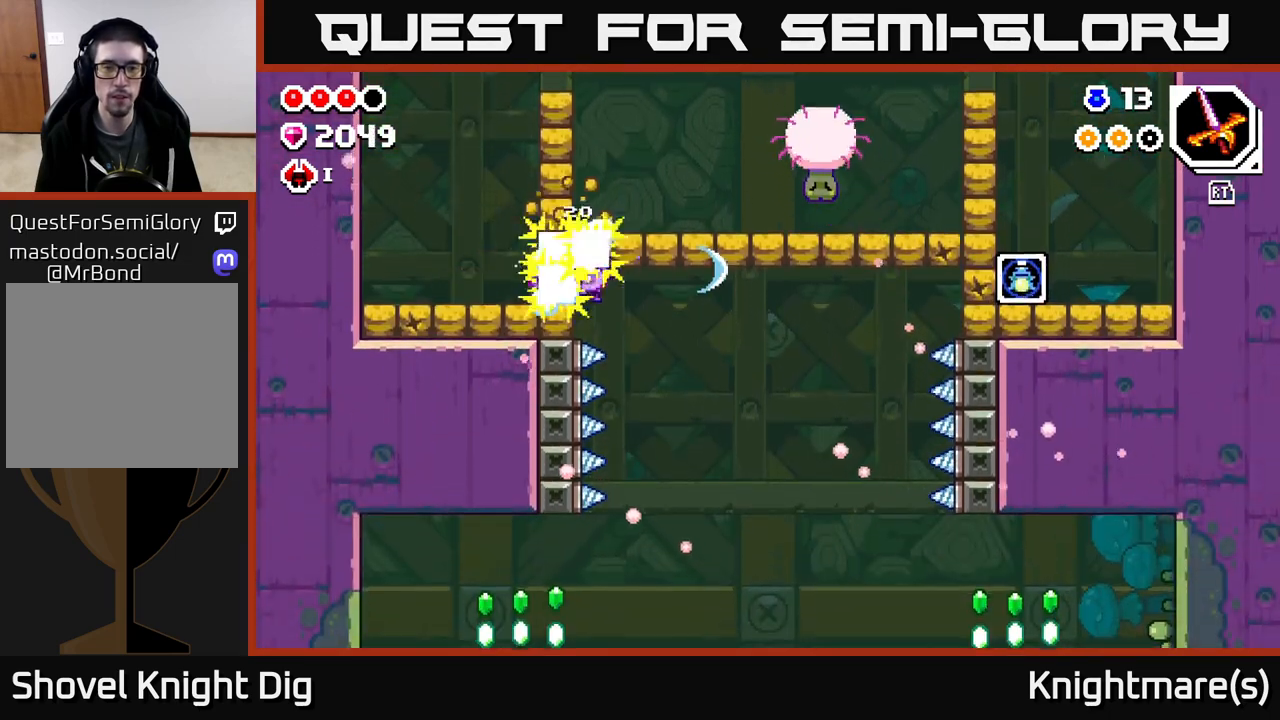
{"buttons": [], "left_stick": "right", "right_stick": "center", "events": [[100, "X", "up"], [167, "X", "down"], [283, "X", "up"], [350, "X", "down"], [467, "X", "up"]]}
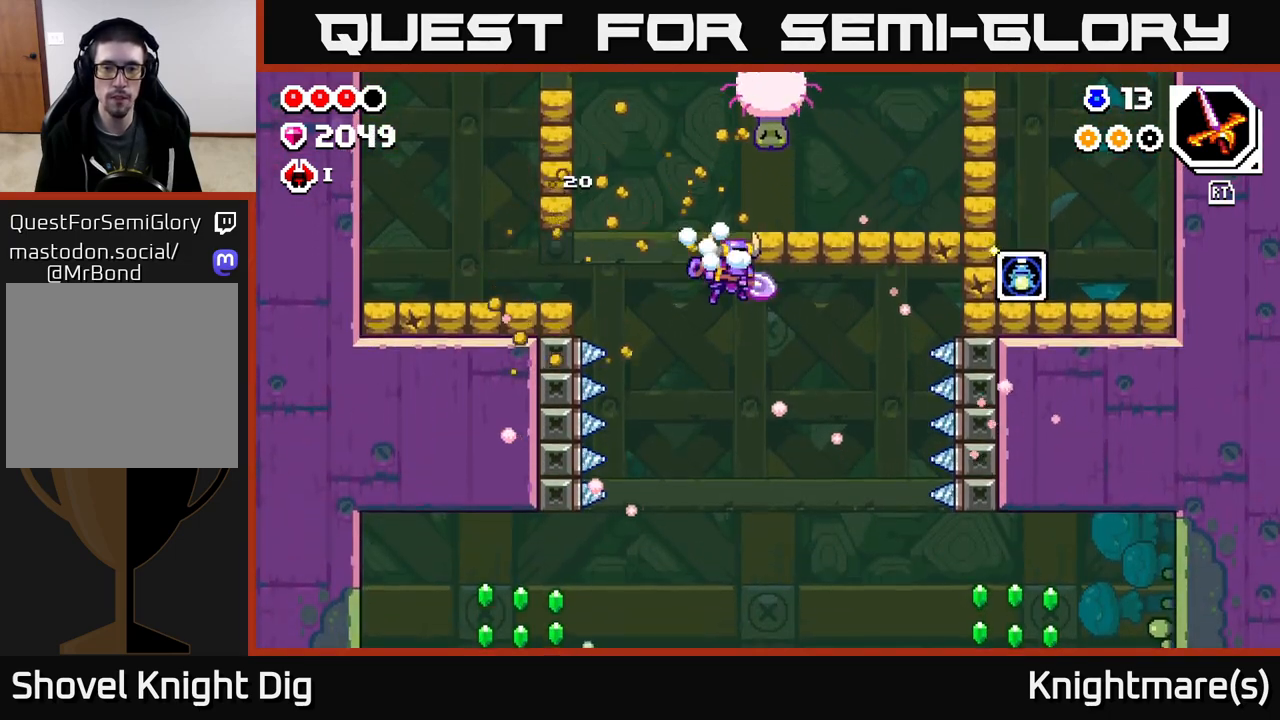
{"buttons": [], "left_stick": "center", "right_stick": "center", "events": [[50, "X", "down"], [150, "X", "up"], [233, "left_stick", "up-left"], [450, "left_stick", "center"]]}
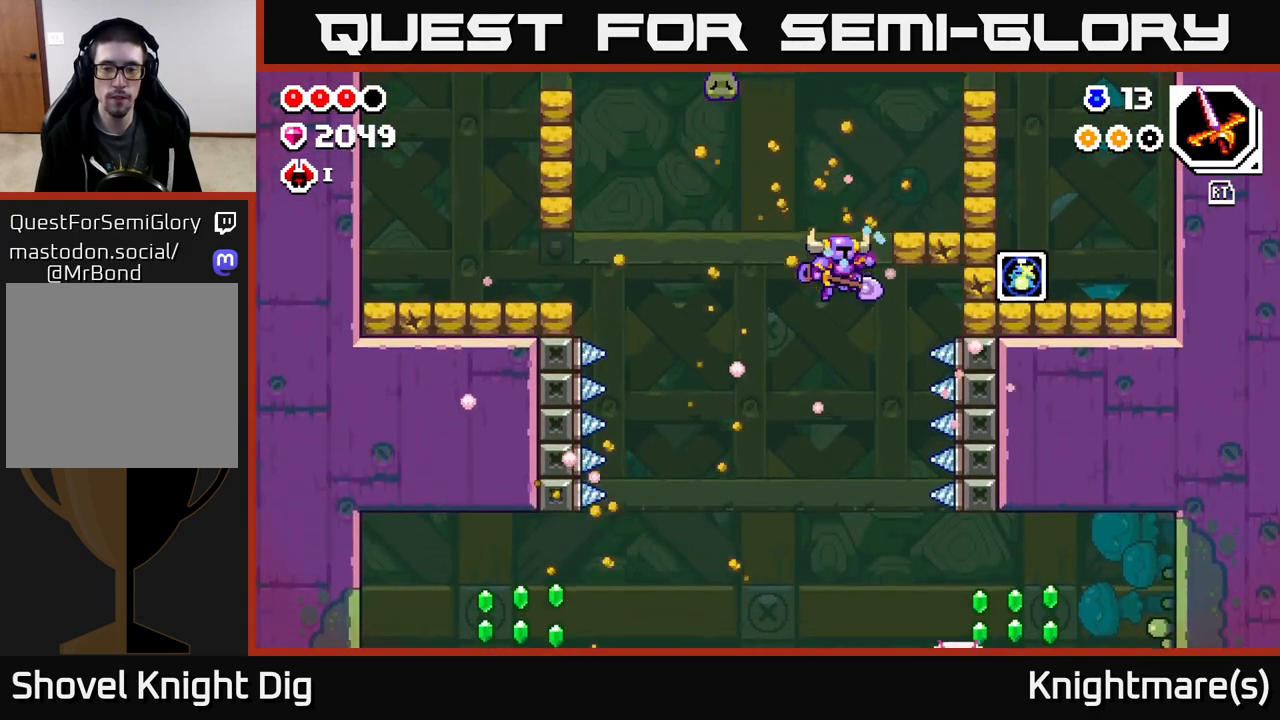
{"buttons": [], "left_stick": "down-right", "right_stick": "center", "events": [[100, "left_stick", "right"], [450, "left_stick", "down-right"]]}
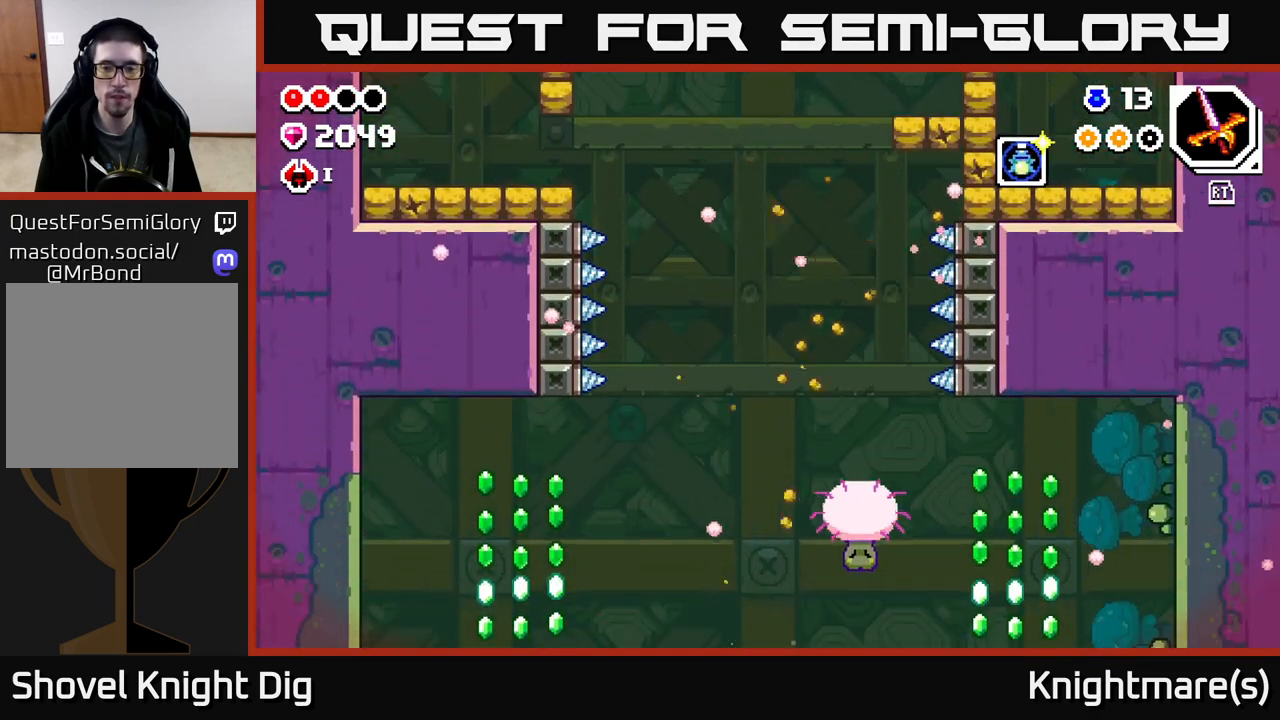
{"buttons": [], "left_stick": "right", "right_stick": "center", "events": [[17, "left_stick", "down"], [350, "left_stick", "center"], [467, "left_stick", "right"]]}
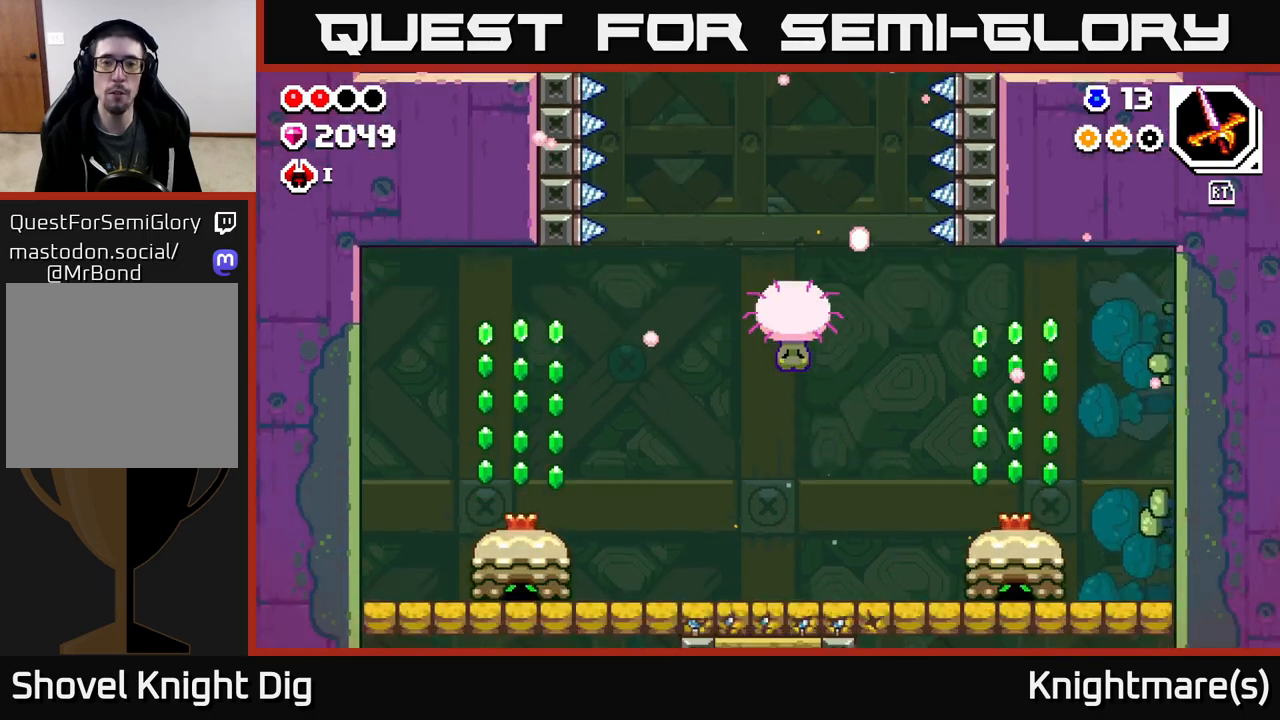
{"buttons": ["A"], "left_stick": "right", "right_stick": "center", "events": [[333, "left_stick", "down-right"], [433, "left_stick", "right"], [450, "A", "down"]]}